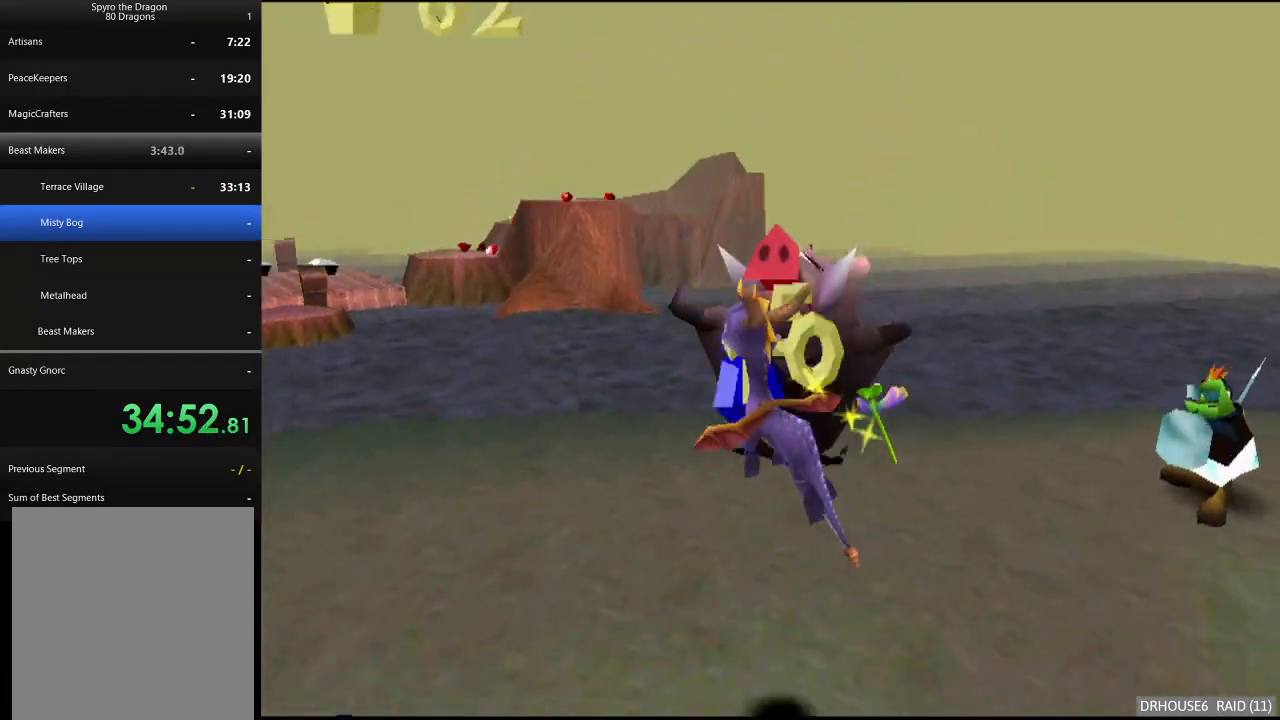
Gameplay with a controller (Xbox layout); each line is a JSON object with the inputs held at the frame after it. "events" lists button and stick changes between this image and that frame as [ms after this image, input, new state], when the widget could be followed in between. Not read: right_stick.
{"buttons": ["X"], "left_stick": "center", "events": [[300, "X", "down"], [417, "left_stick", "center"]]}
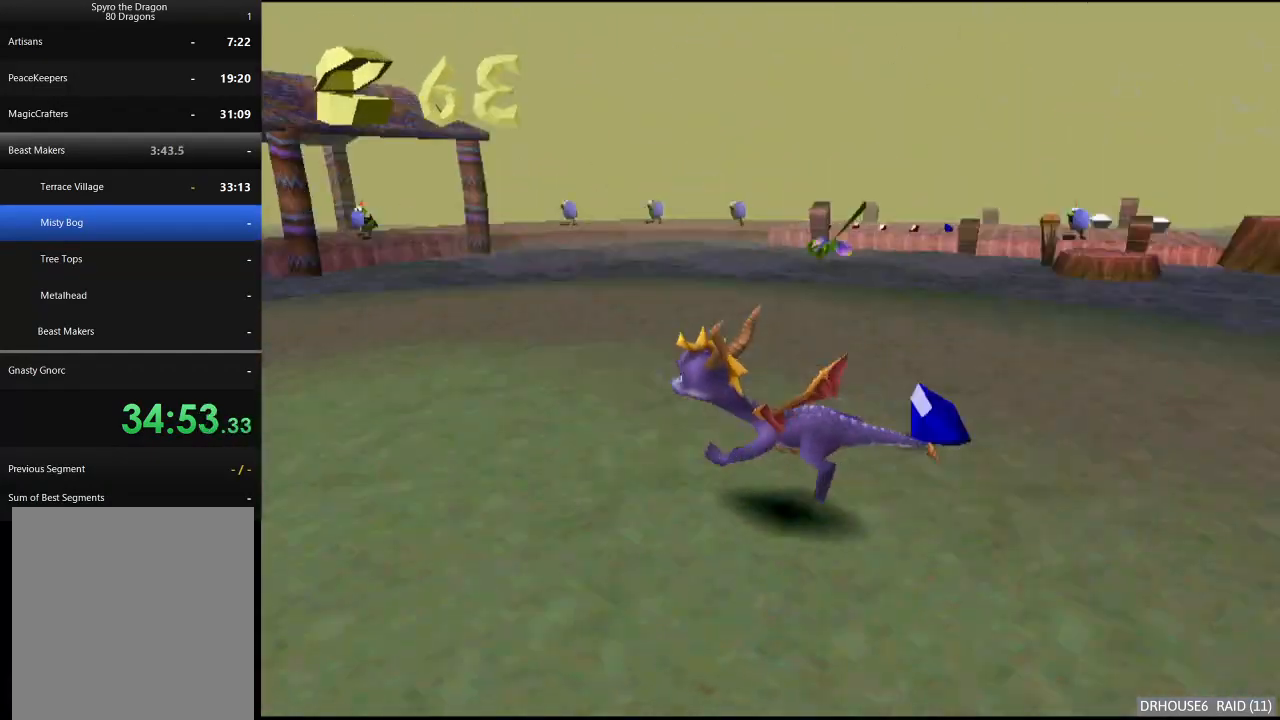
{"buttons": ["X"], "left_stick": "right", "events": [[117, "left_stick", "right"], [283, "left_stick", "center"], [483, "left_stick", "right"]]}
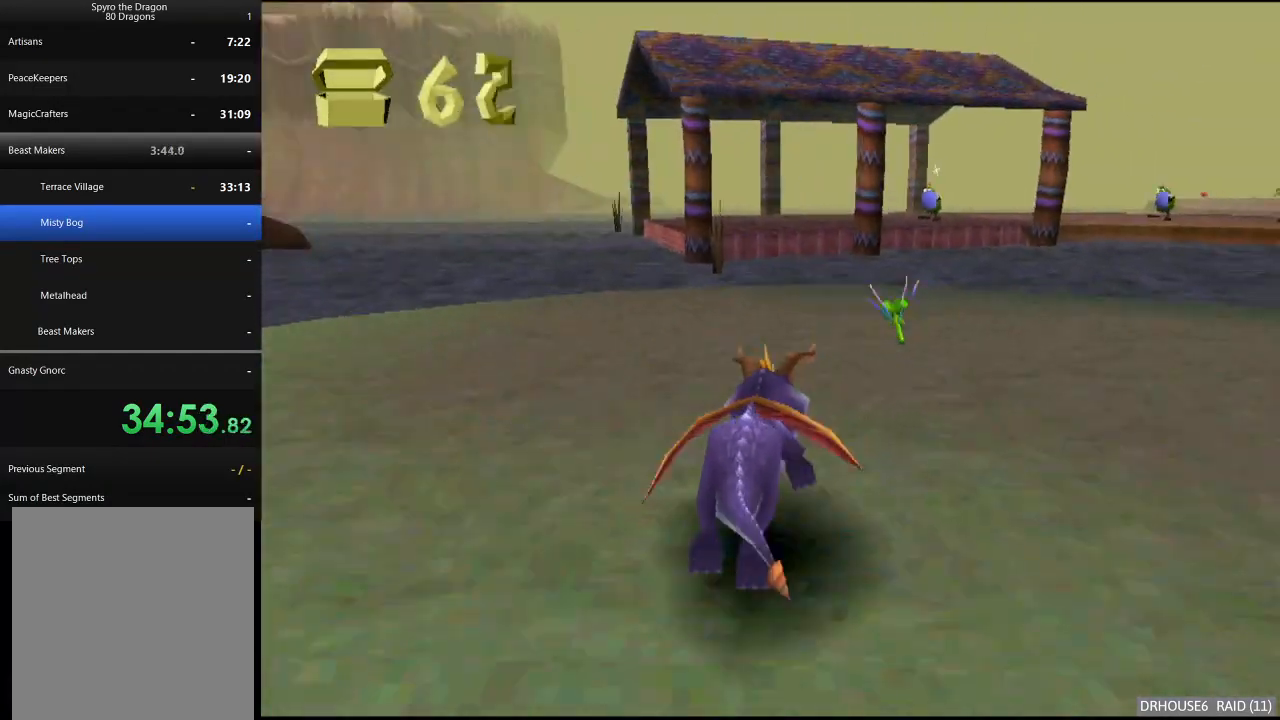
{"buttons": ["A"], "left_stick": "up", "events": [[50, "left_stick", "center"], [217, "left_stick", "left"], [400, "left_stick", "up"], [433, "X", "up"], [483, "A", "down"]]}
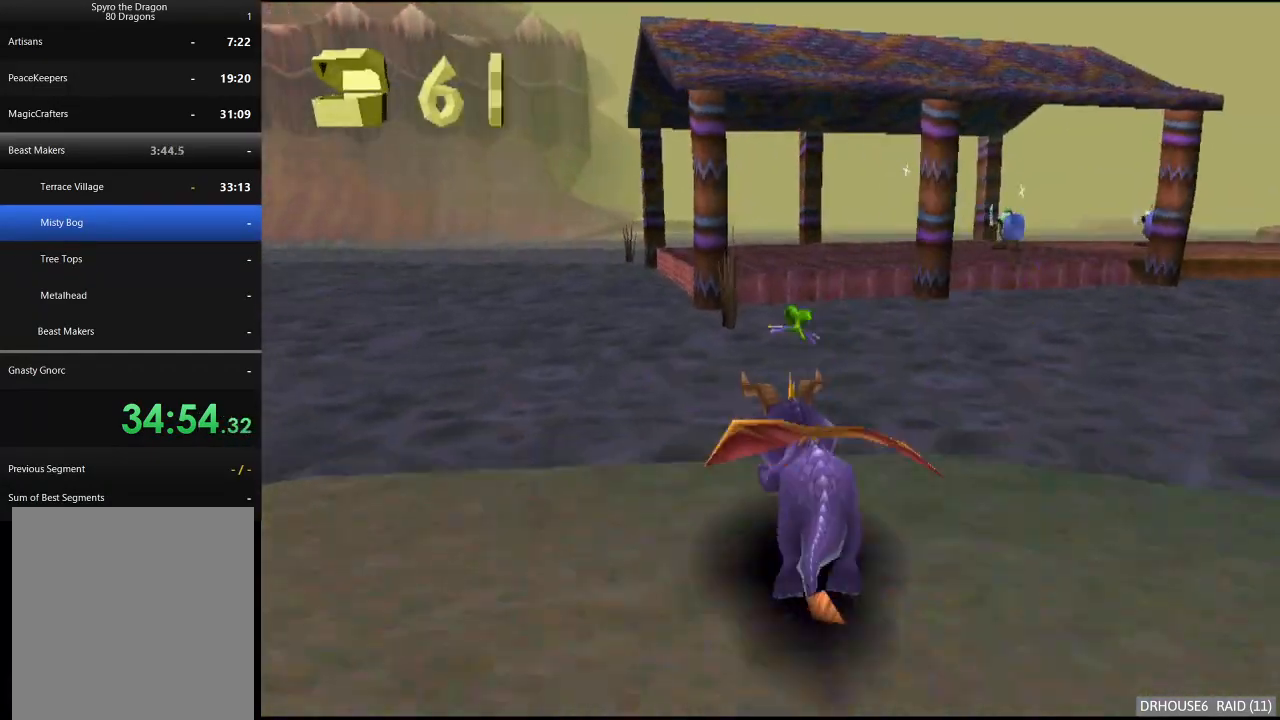
{"buttons": [], "left_stick": "up", "events": [[433, "A", "up"]]}
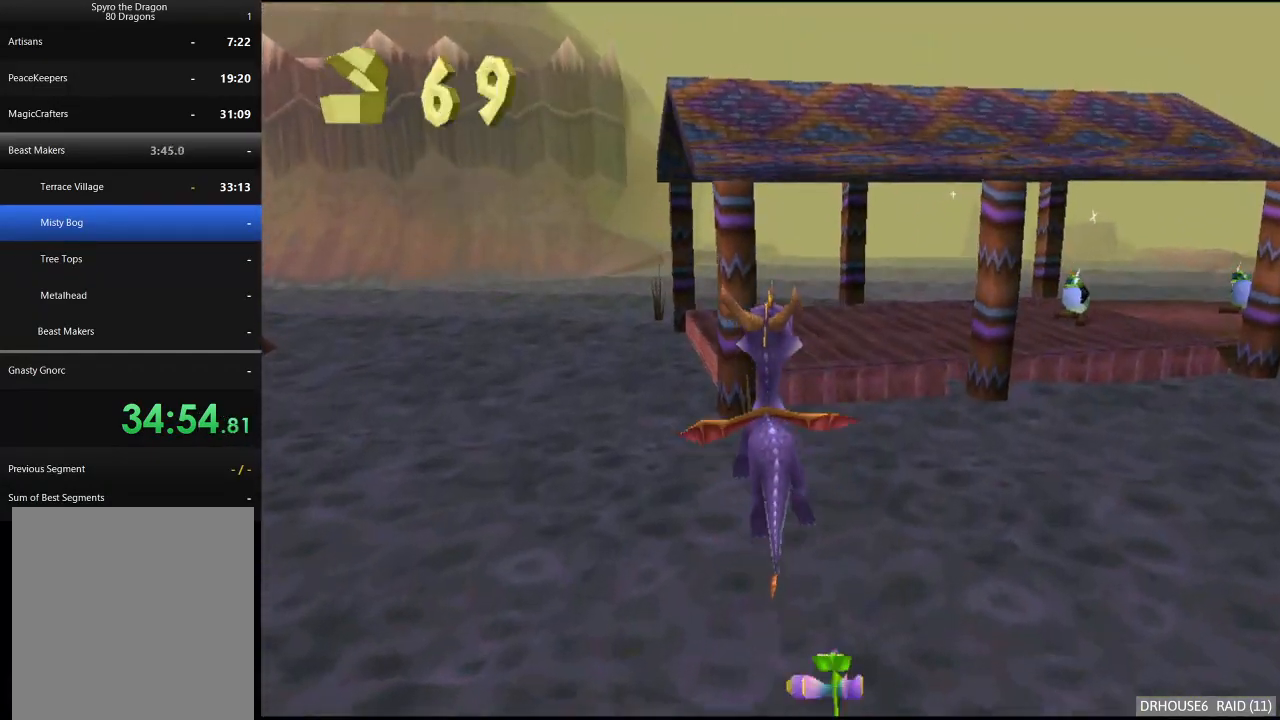
{"buttons": [], "left_stick": "center", "events": [[17, "X", "down"], [67, "A", "down"], [83, "X", "up"], [117, "A", "up"], [200, "left_stick", "center"]]}
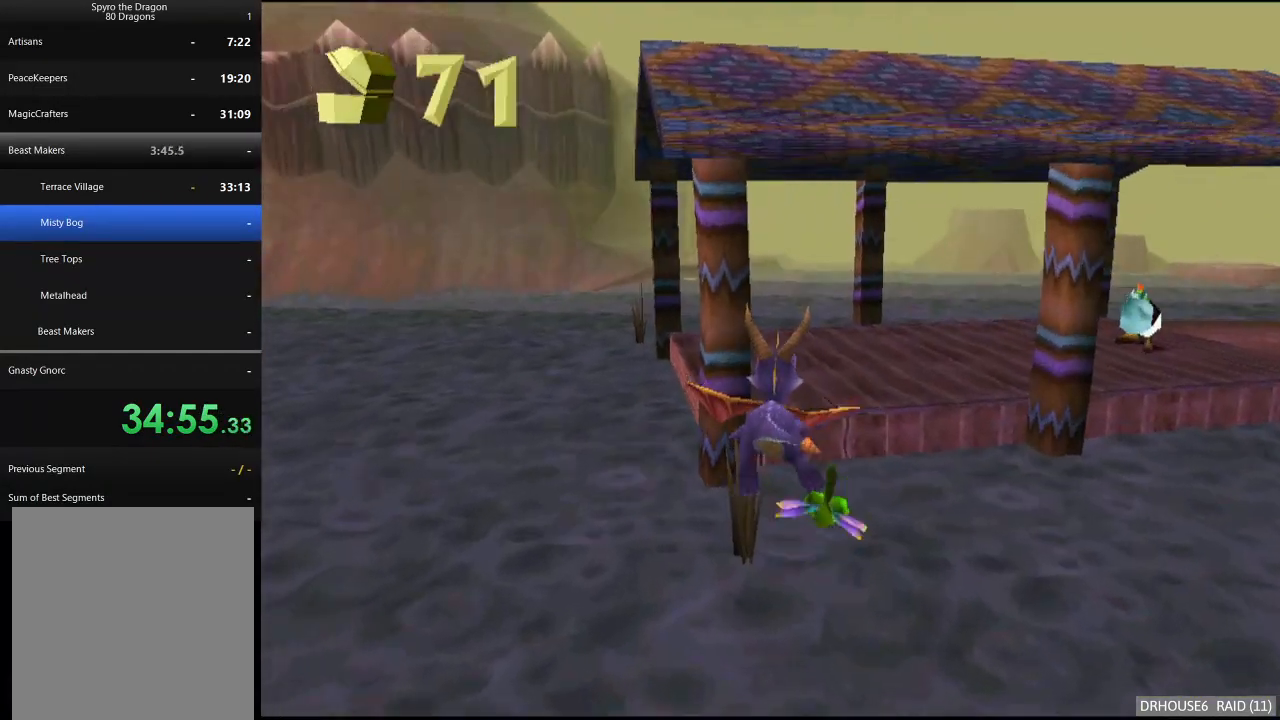
{"buttons": [], "left_stick": "center", "events": [[33, "left_stick", "right"], [83, "left_stick", "center"]]}
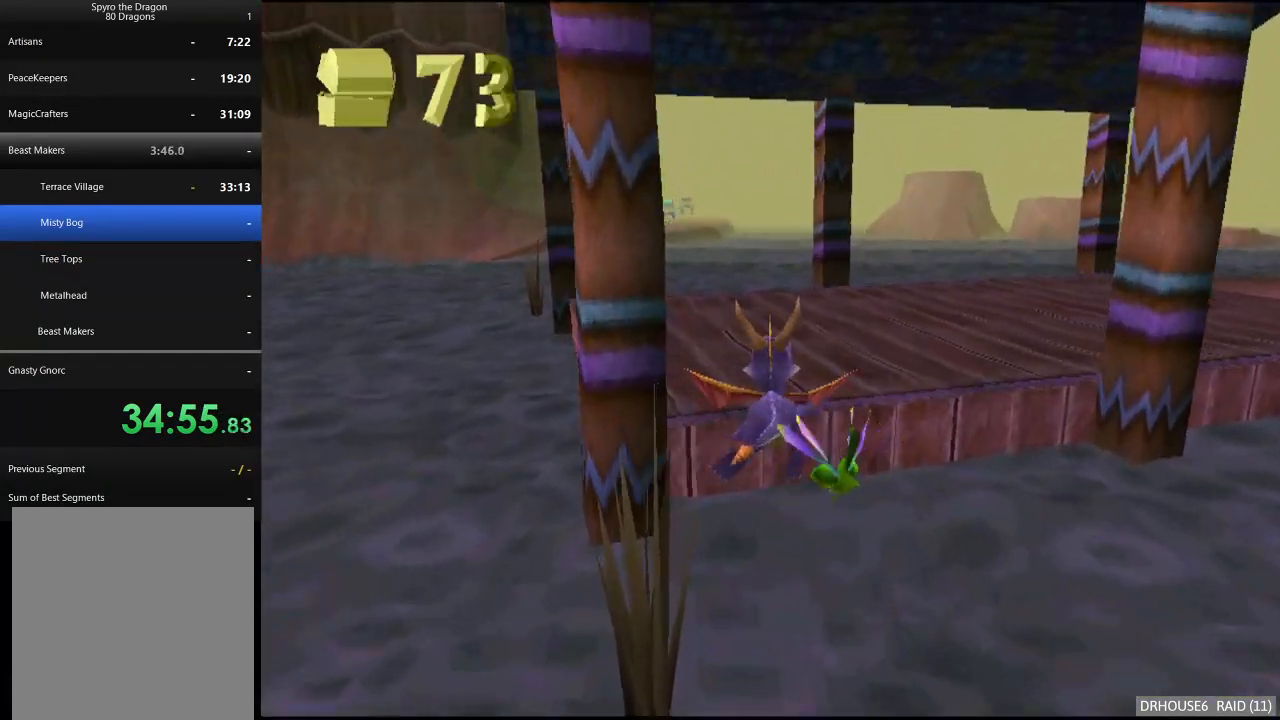
{"buttons": ["X"], "left_stick": "right", "events": [[17, "X", "down"], [150, "left_stick", "right"], [300, "A", "down"], [450, "A", "up"]]}
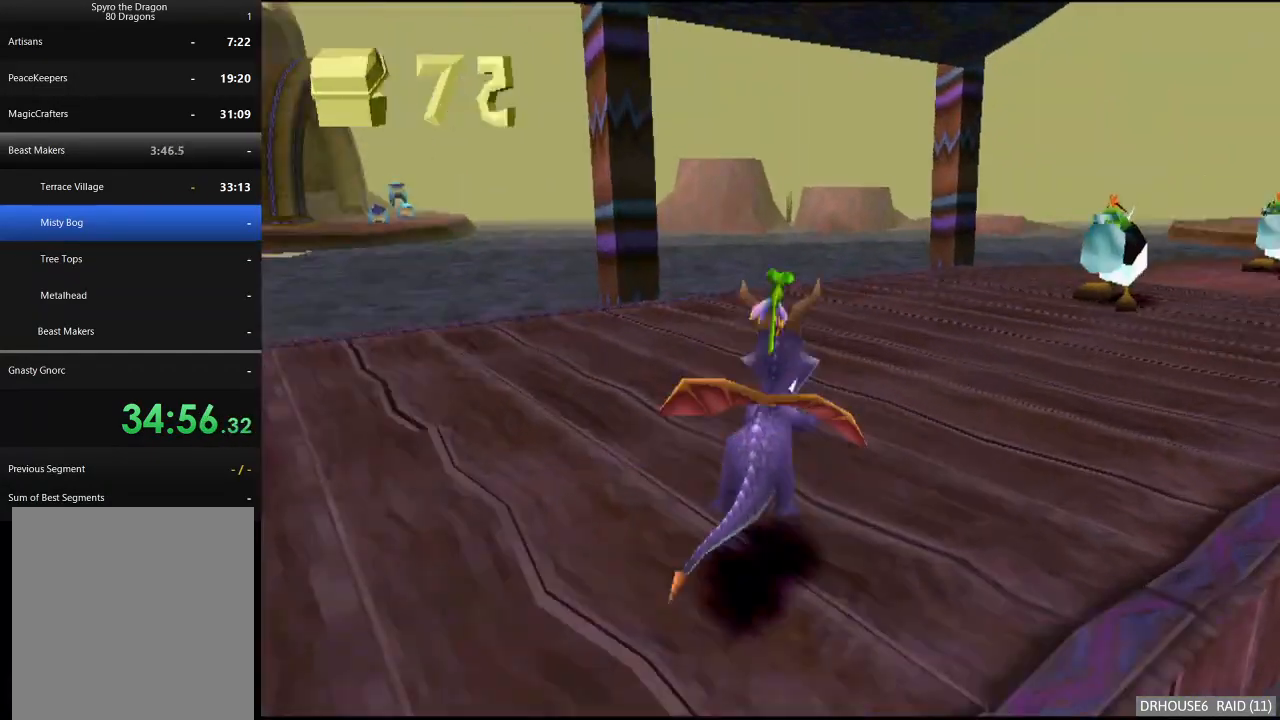
{"buttons": ["X"], "left_stick": "center", "events": [[100, "left_stick", "center"], [317, "left_stick", "right"], [400, "left_stick", "center"]]}
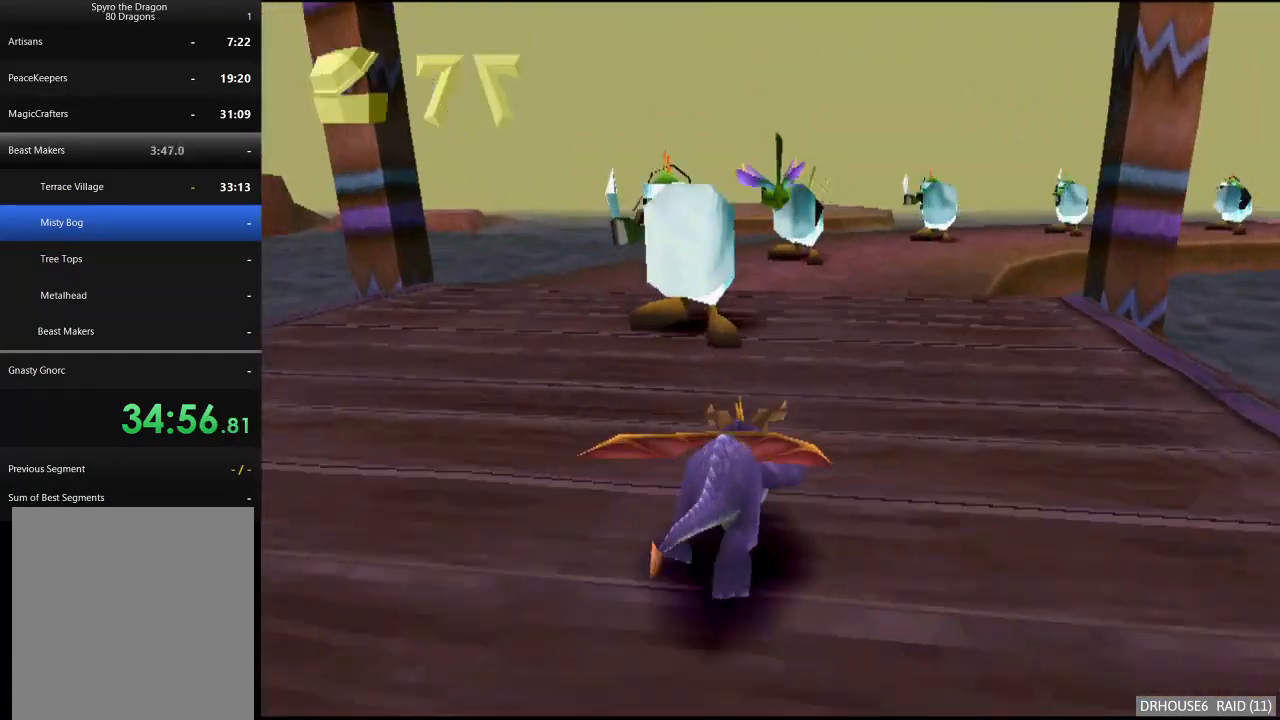
{"buttons": ["X"], "left_stick": "right", "events": [[483, "left_stick", "right"]]}
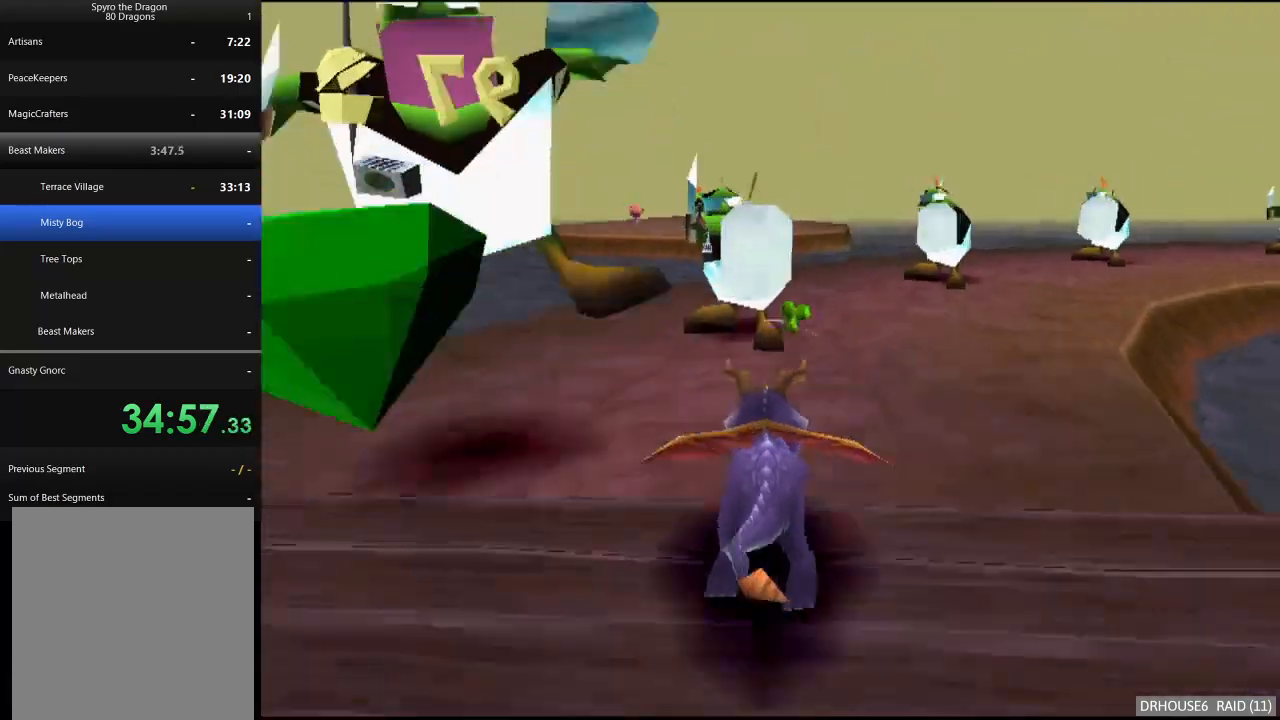
{"buttons": ["X"], "left_stick": "center", "events": [[100, "left_stick", "center"], [200, "left_stick", "right"], [467, "left_stick", "center"]]}
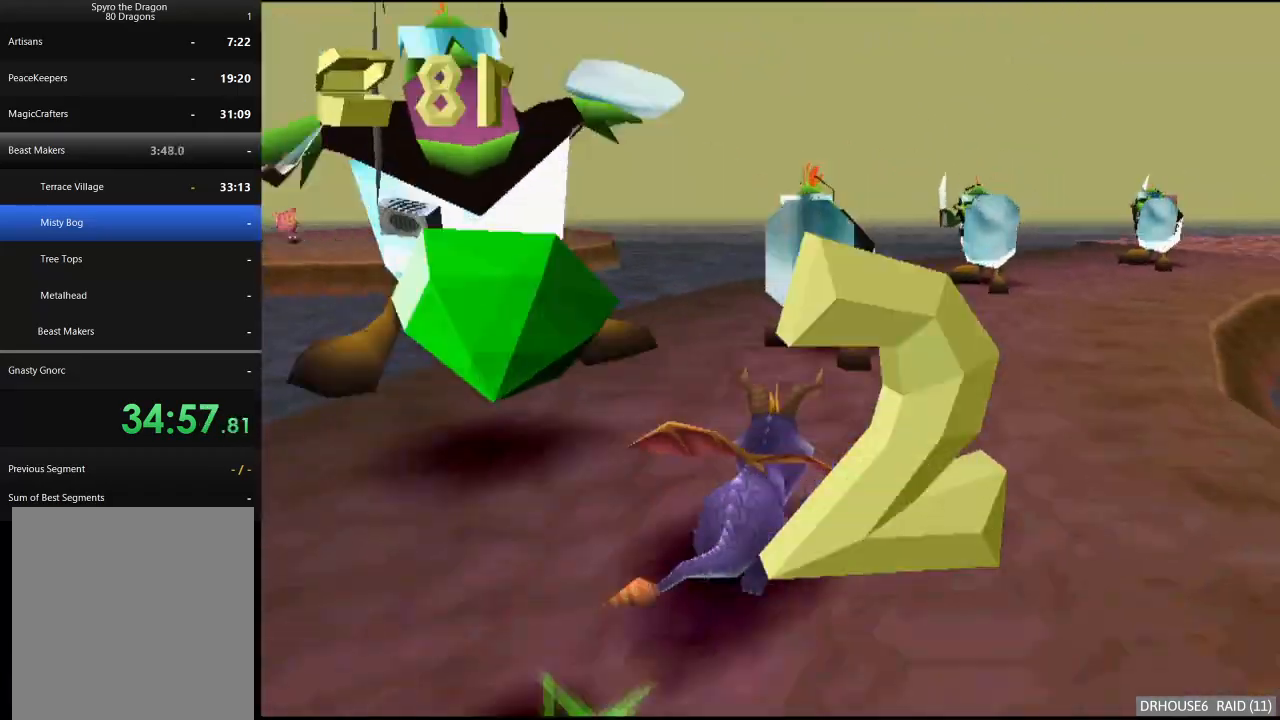
{"buttons": ["X"], "left_stick": "center", "events": [[100, "left_stick", "right"], [267, "left_stick", "center"]]}
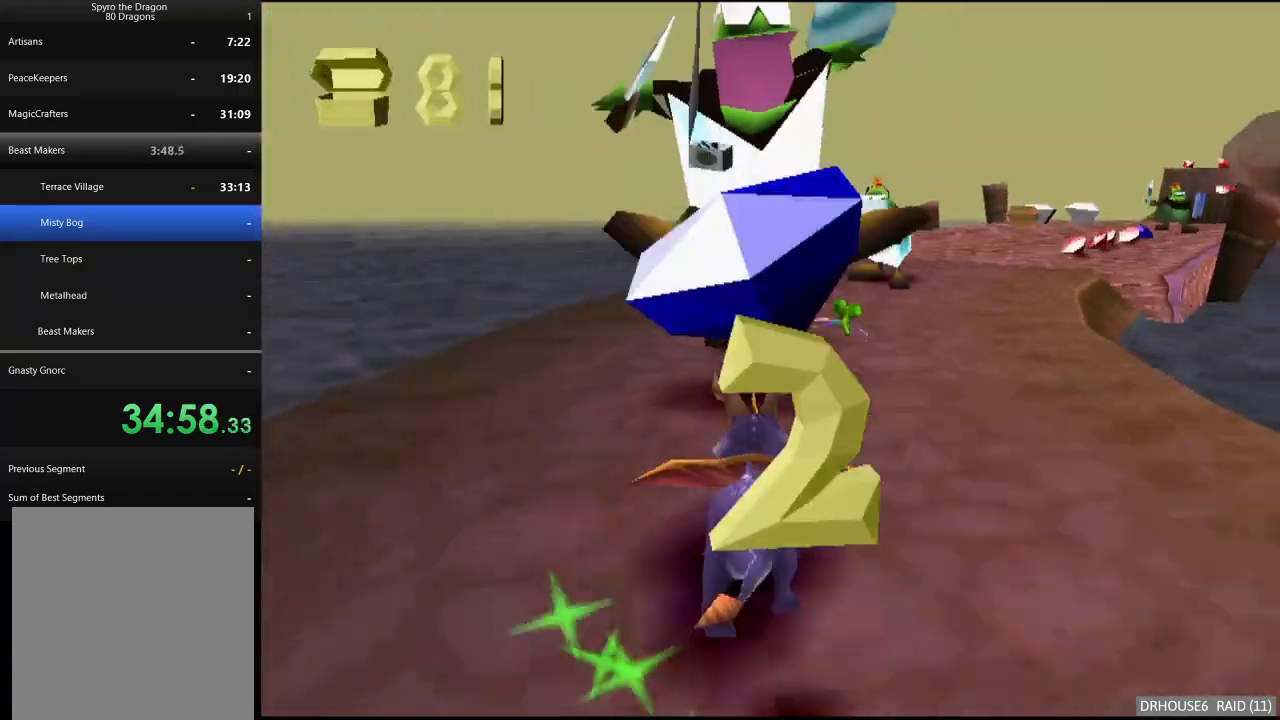
{"buttons": ["X"], "left_stick": "center", "events": [[50, "left_stick", "right"], [317, "left_stick", "center"]]}
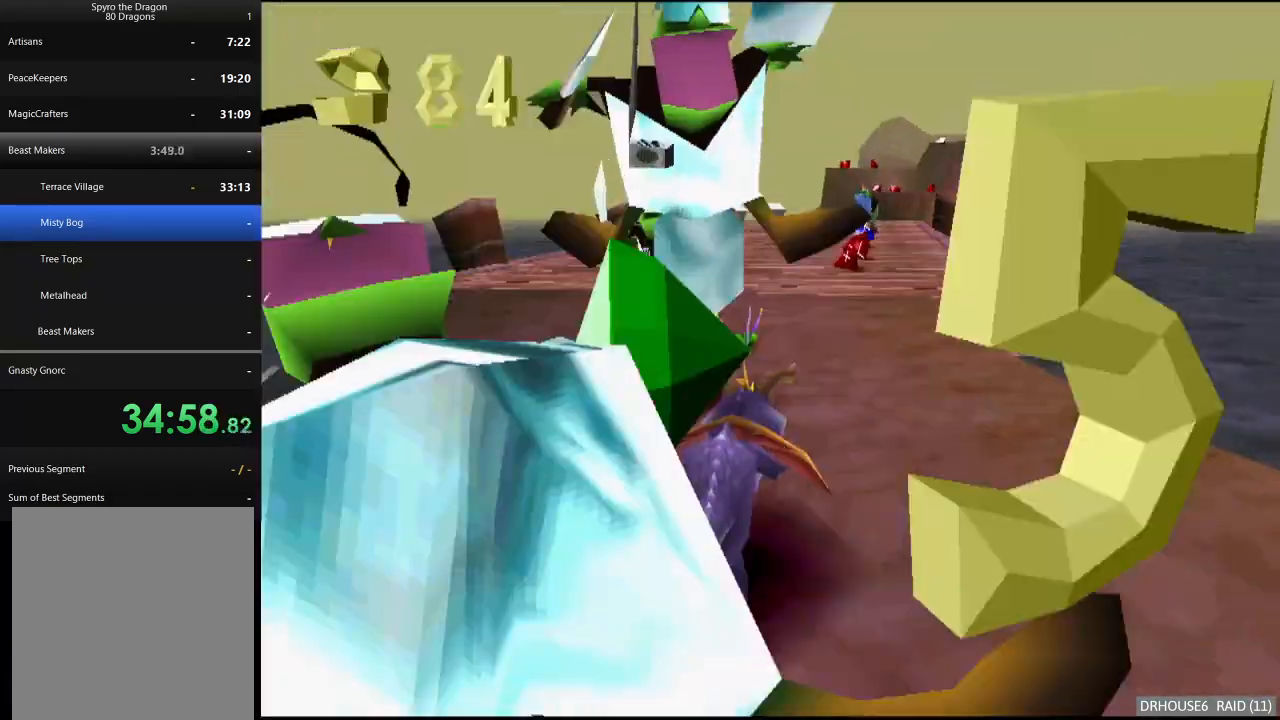
{"buttons": ["X"], "left_stick": "center", "events": [[100, "left_stick", "right"], [283, "left_stick", "center"]]}
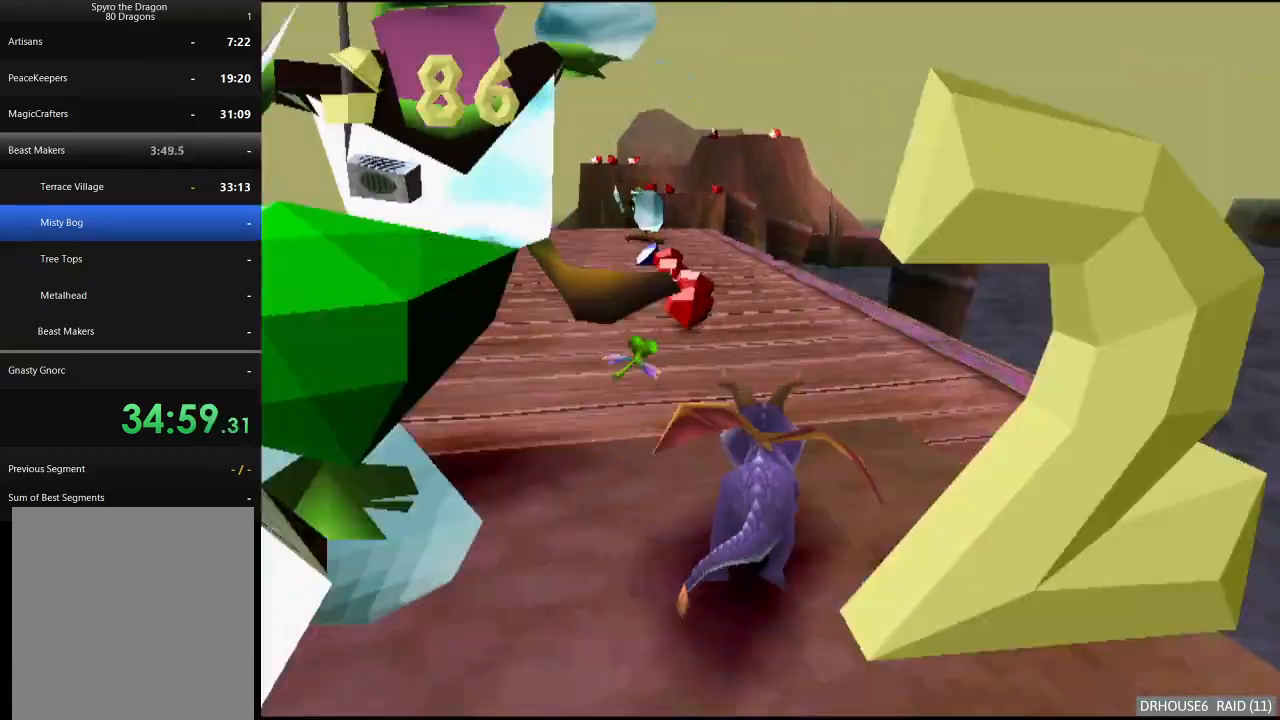
{"buttons": ["X"], "left_stick": "center", "events": [[200, "left_stick", "up-left"], [300, "left_stick", "center"]]}
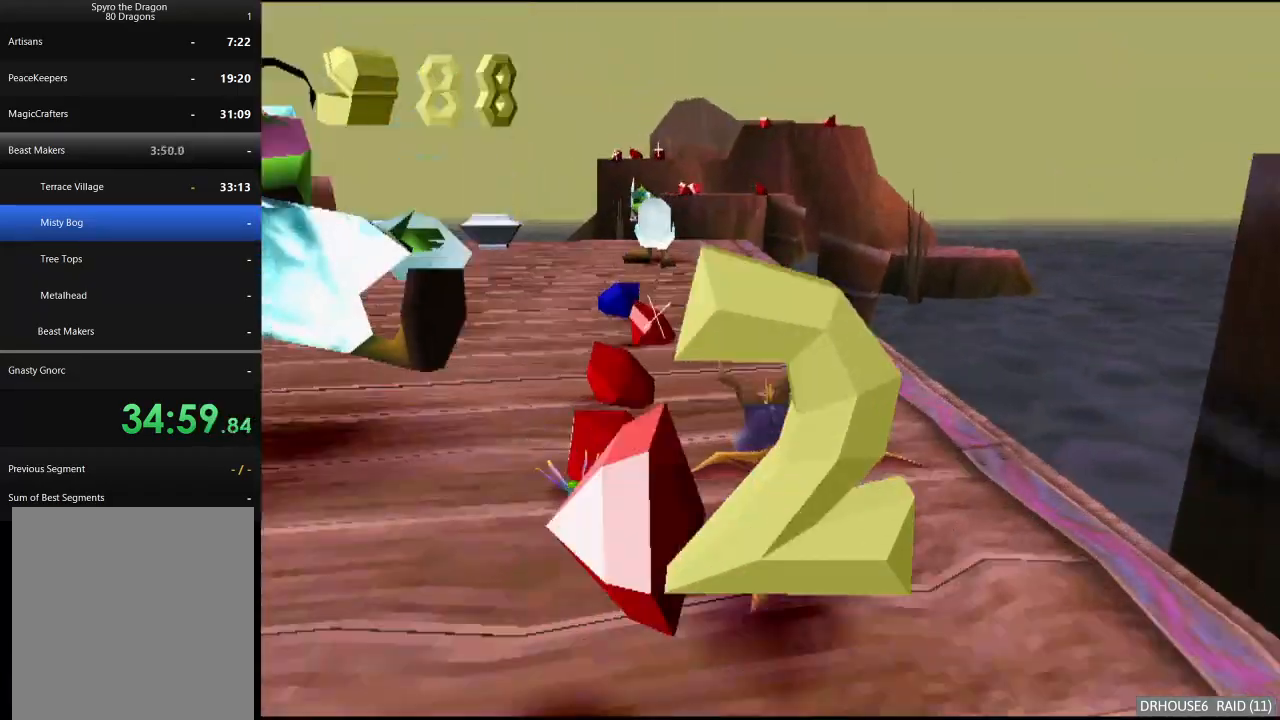
{"buttons": ["X"], "left_stick": "center", "events": [[317, "left_stick", "left"], [450, "left_stick", "center"]]}
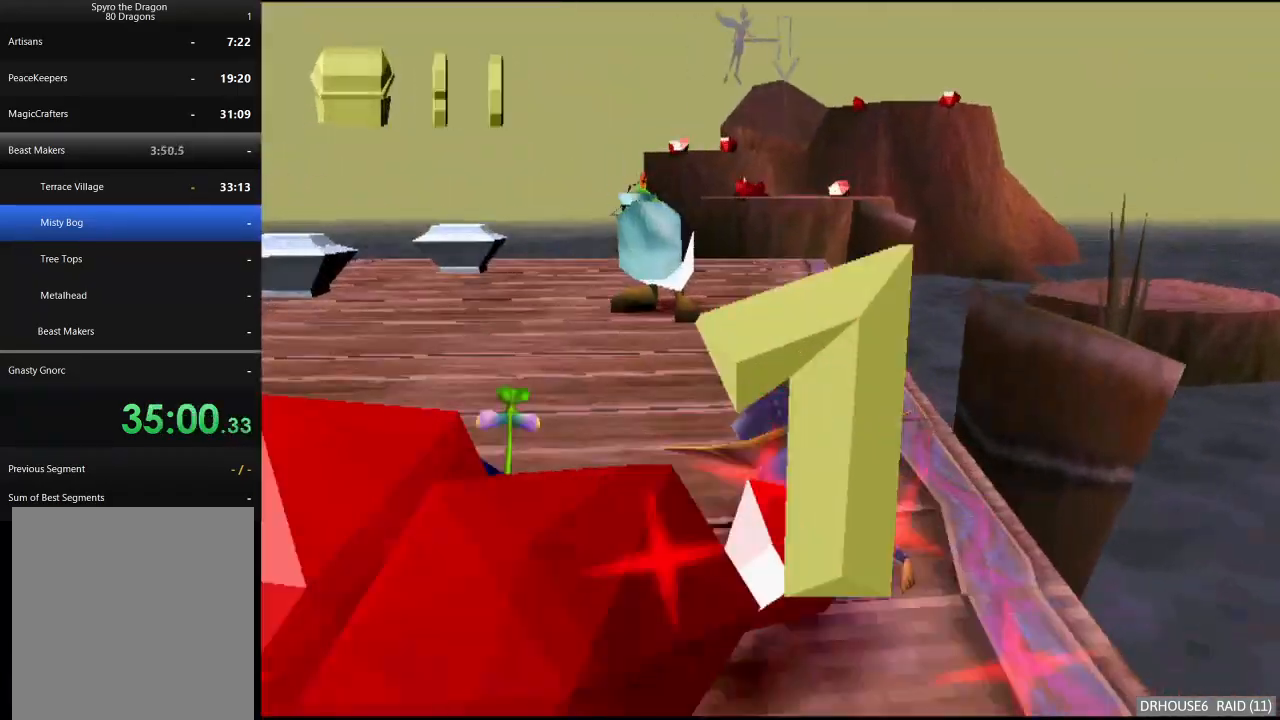
{"buttons": ["X"], "left_stick": "left", "events": [[50, "left_stick", "left"], [183, "left_stick", "center"], [250, "left_stick", "left"], [383, "left_stick", "center"], [450, "left_stick", "left"]]}
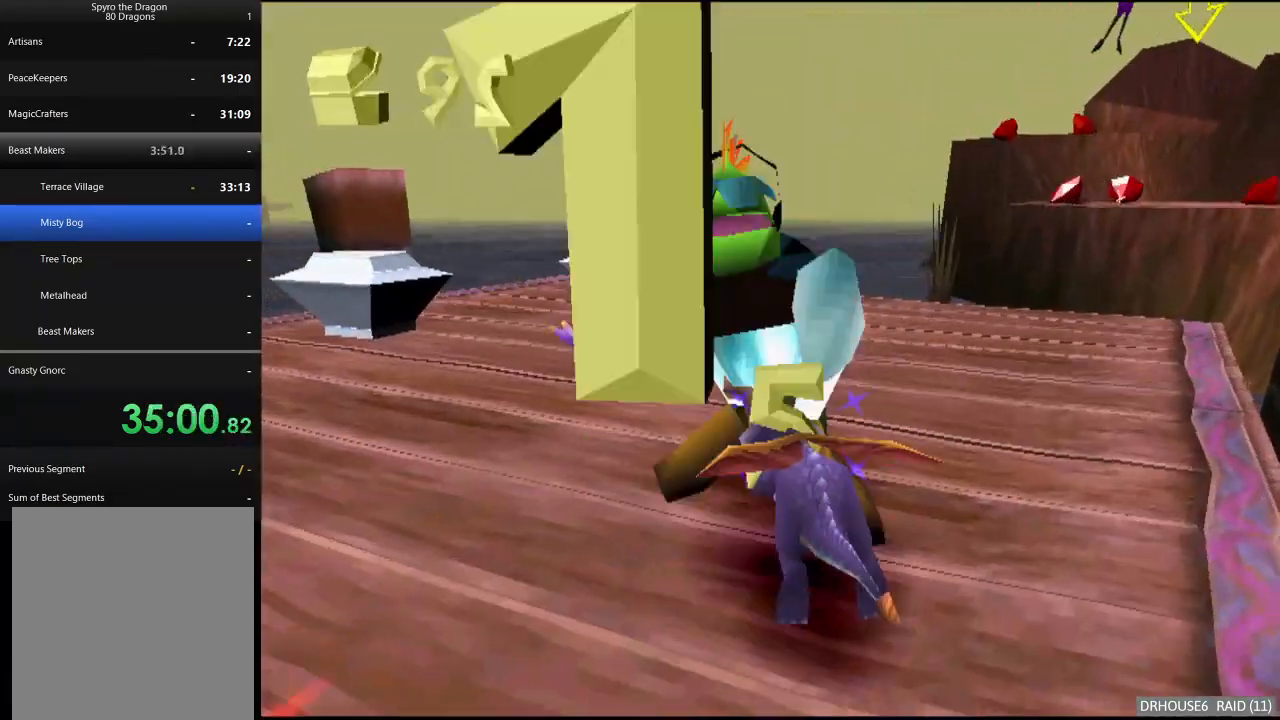
{"buttons": [], "left_stick": "down-left", "events": [[67, "left_stick", "center"], [133, "left_stick", "left"], [483, "left_stick", "down-left"], [500, "X", "up"]]}
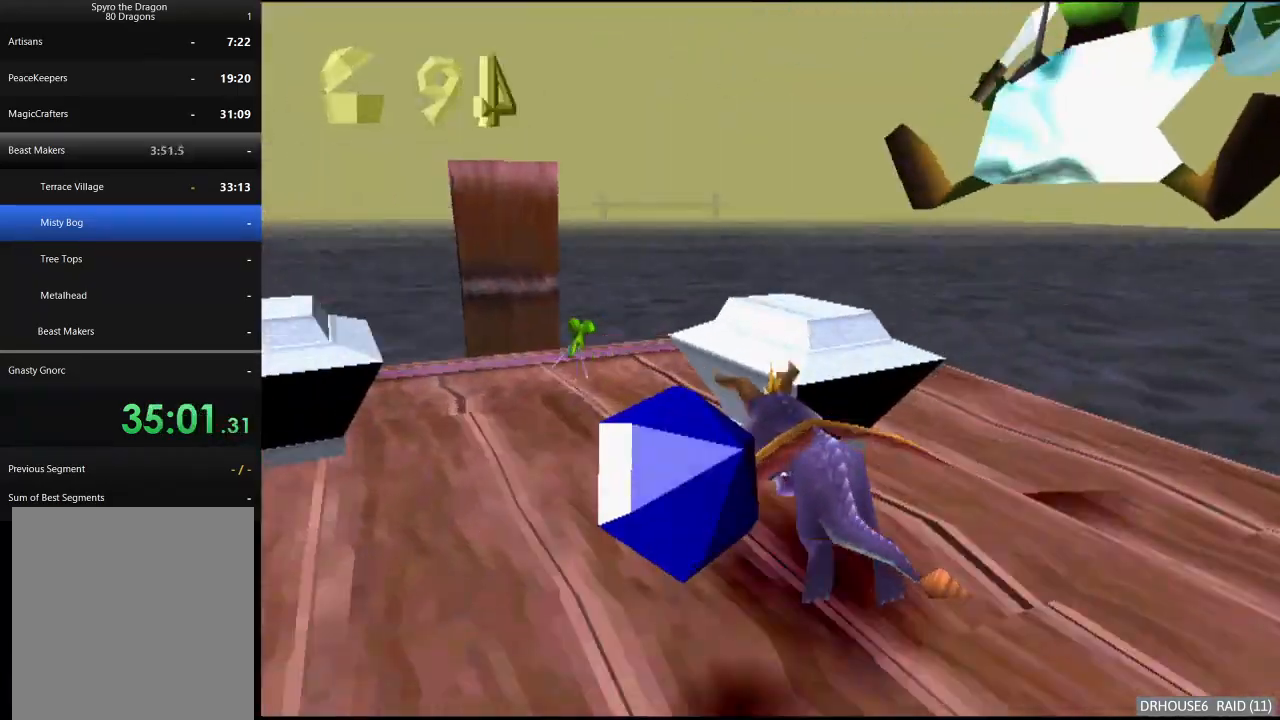
{"buttons": ["X"], "left_stick": "down-left", "events": [[50, "A", "down"], [133, "A", "up"], [267, "X", "down"]]}
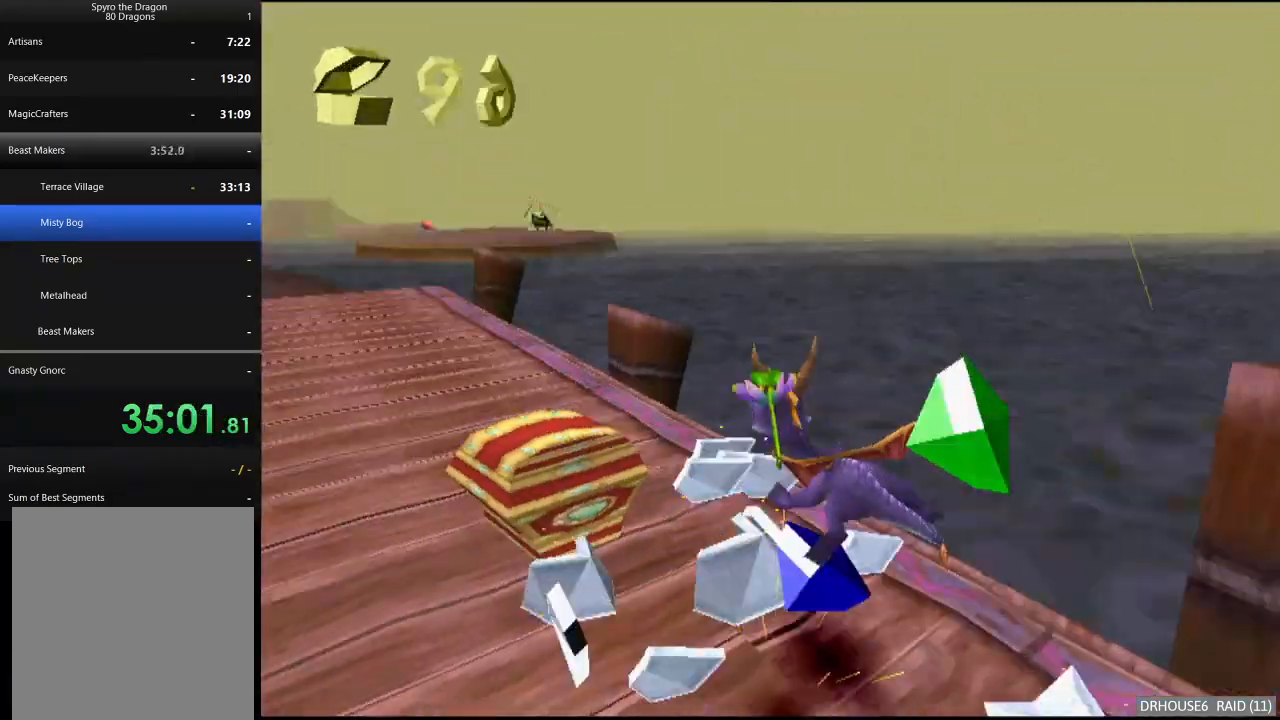
{"buttons": [], "left_stick": "down-left", "events": [[233, "X", "up"], [300, "A", "down"], [400, "A", "up"]]}
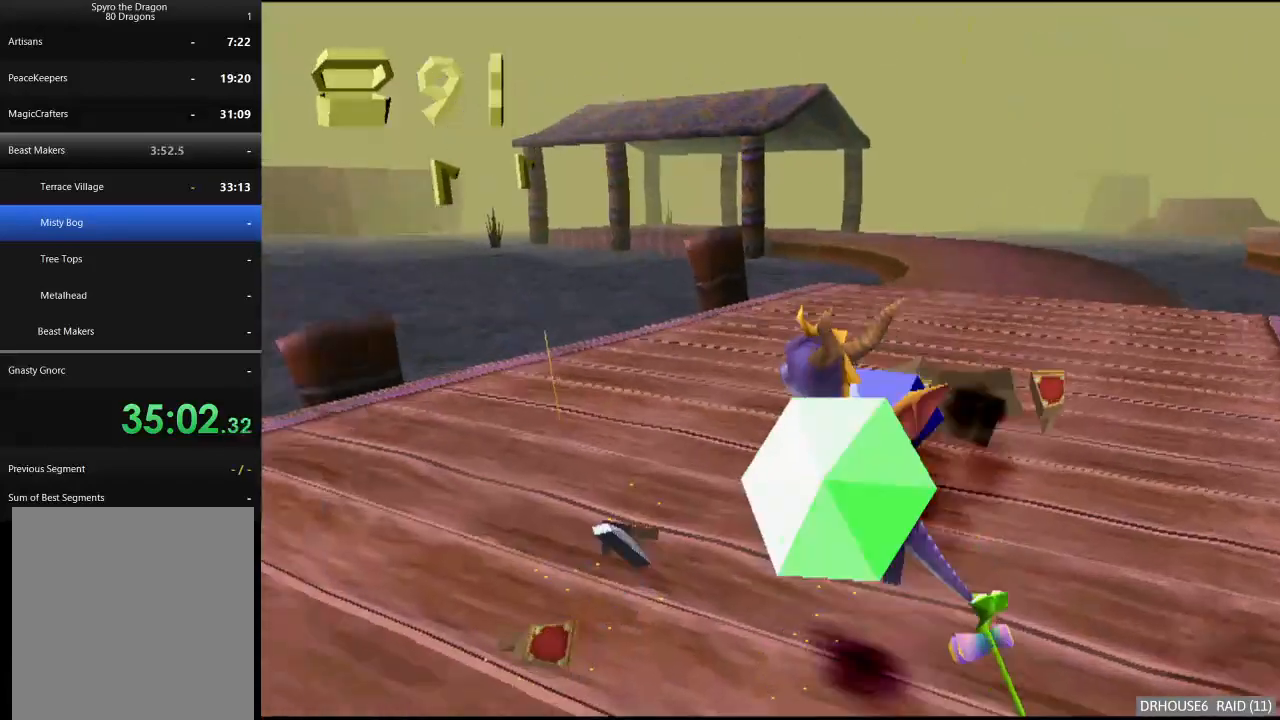
{"buttons": ["X"], "left_stick": "center", "events": [[150, "X", "down"], [417, "left_stick", "center"]]}
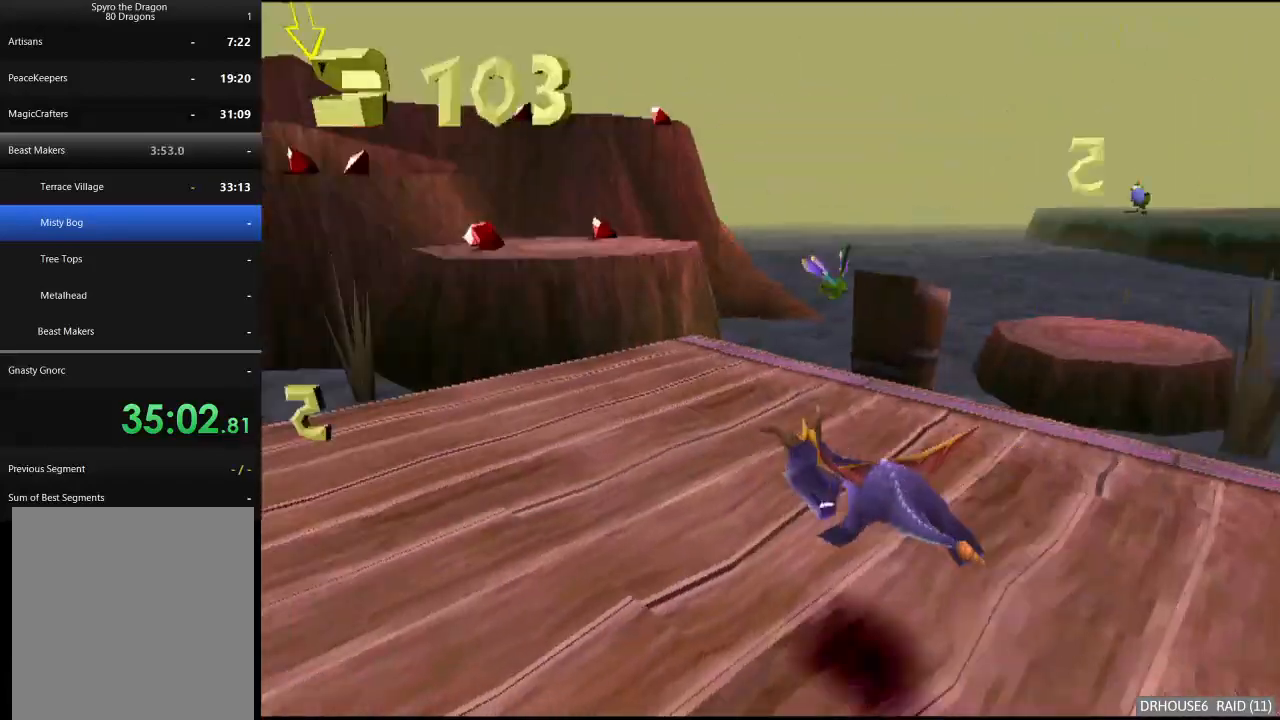
{"buttons": ["A"], "left_stick": "up", "events": [[200, "left_stick", "up"], [300, "X", "up"], [350, "A", "down"]]}
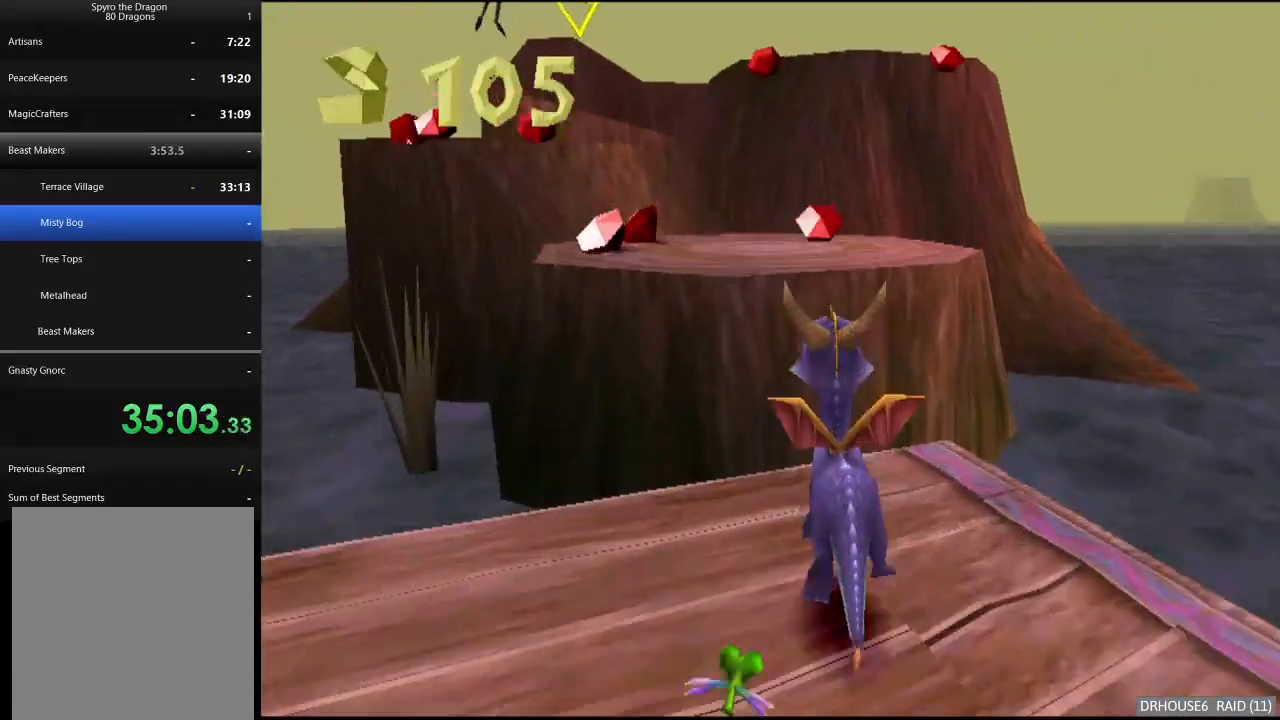
{"buttons": ["A"], "left_stick": "up-left", "events": [[17, "left_stick", "center"], [83, "A", "up"], [100, "left_stick", "left"], [150, "X", "down"], [367, "X", "up"], [450, "left_stick", "up-left"], [467, "A", "down"]]}
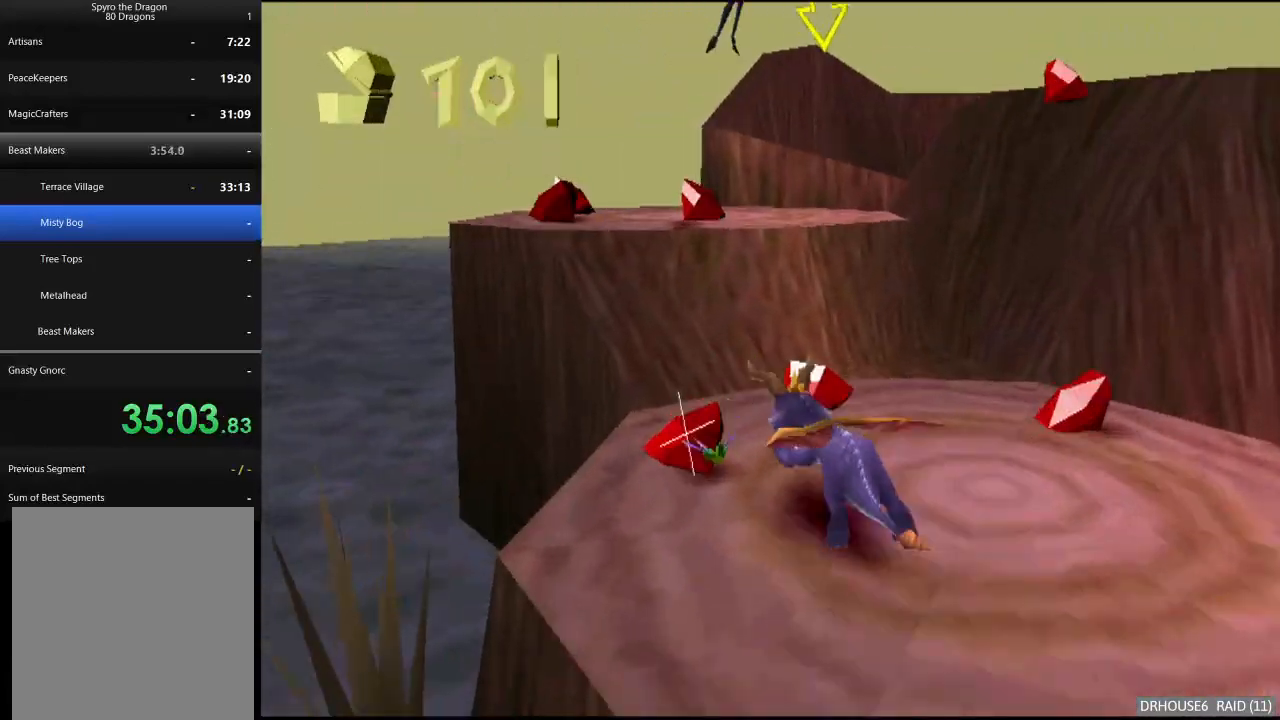
{"buttons": [], "left_stick": "up-right", "events": [[183, "A", "up"], [217, "left_stick", "center"], [250, "X", "down"], [333, "left_stick", "up-right"], [483, "X", "up"]]}
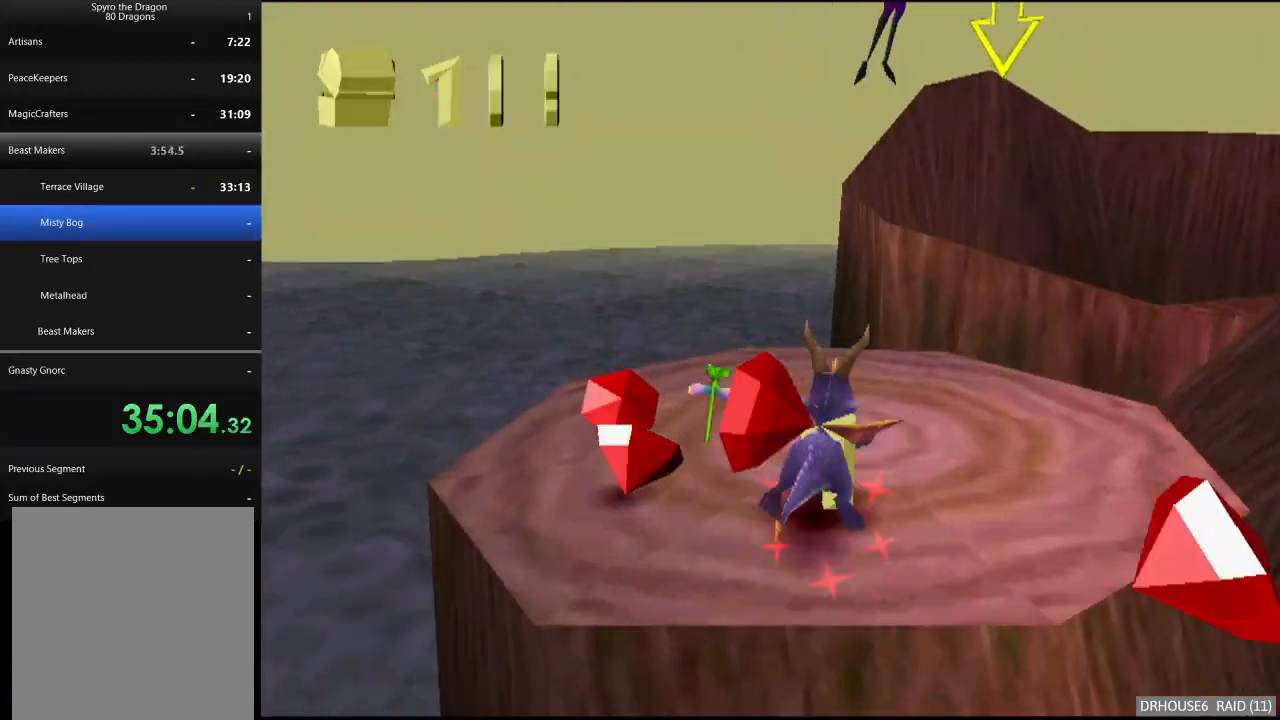
{"buttons": ["X"], "left_stick": "center", "events": [[67, "A", "down"], [333, "A", "up"], [367, "left_stick", "center"], [383, "X", "down"]]}
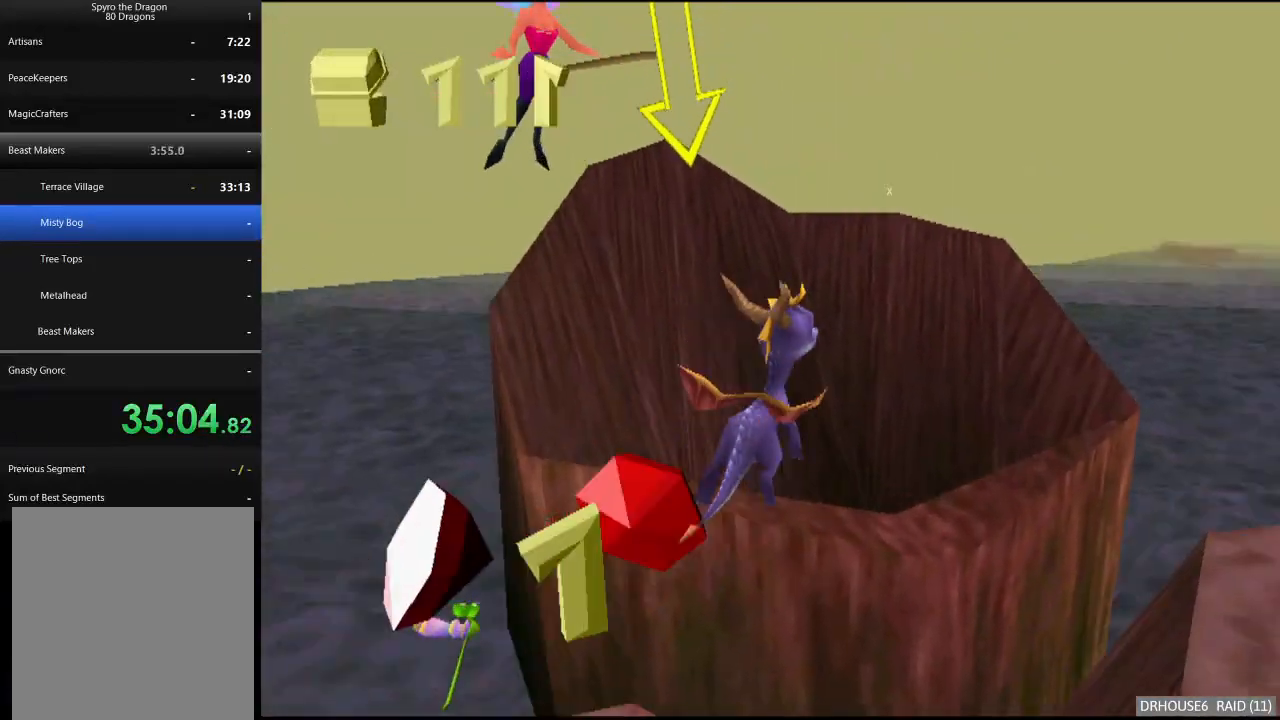
{"buttons": ["X"], "left_stick": "left", "events": [[117, "left_stick", "left"]]}
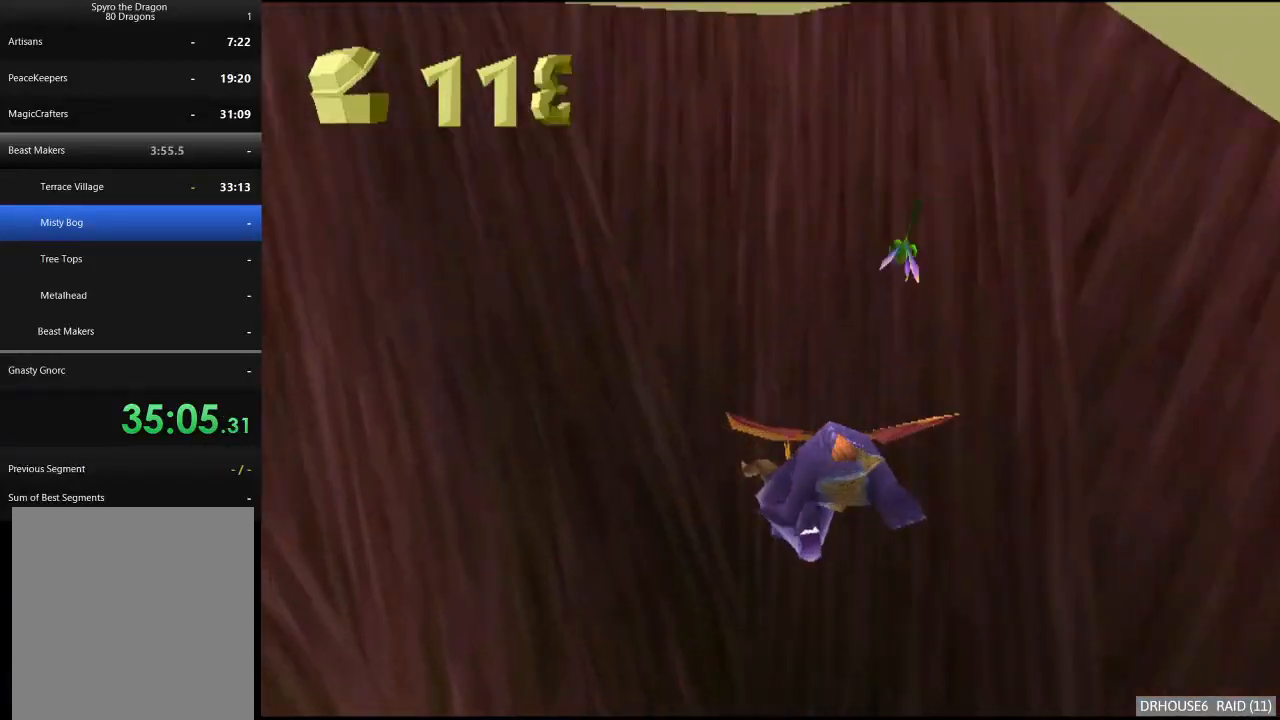
{"buttons": ["X"], "left_stick": "left", "events": []}
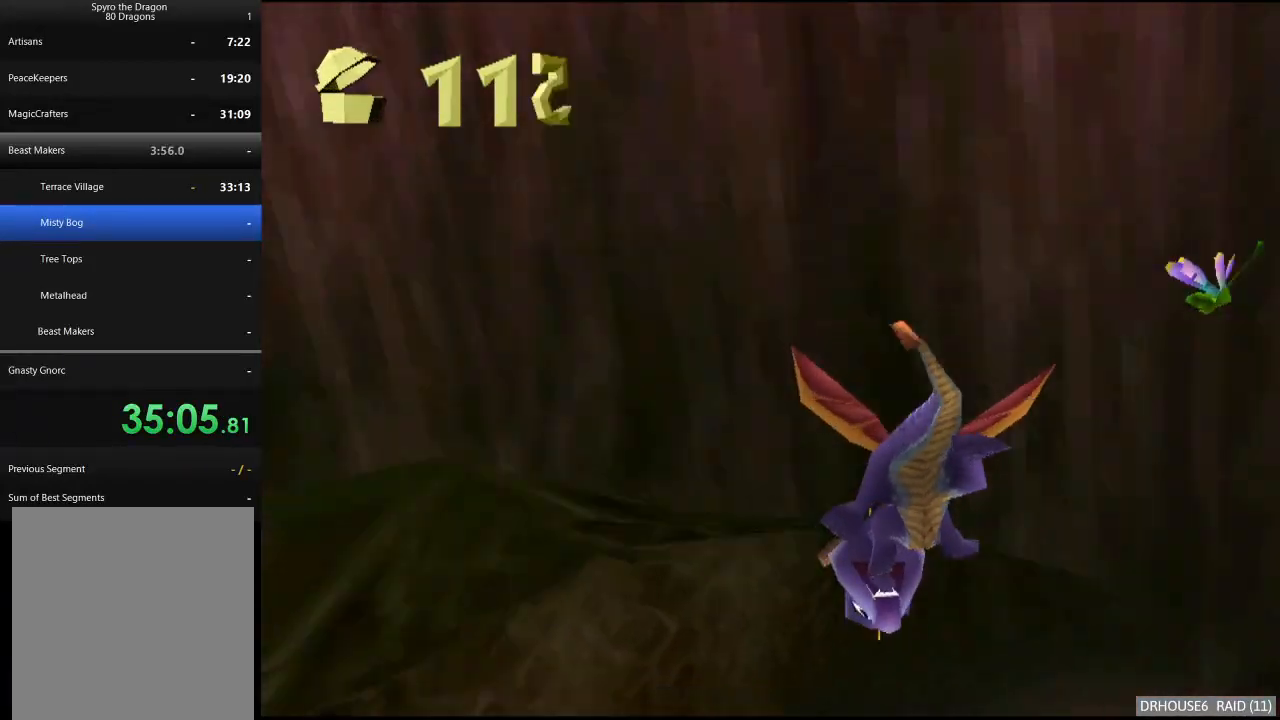
{"buttons": ["X"], "left_stick": "left", "events": []}
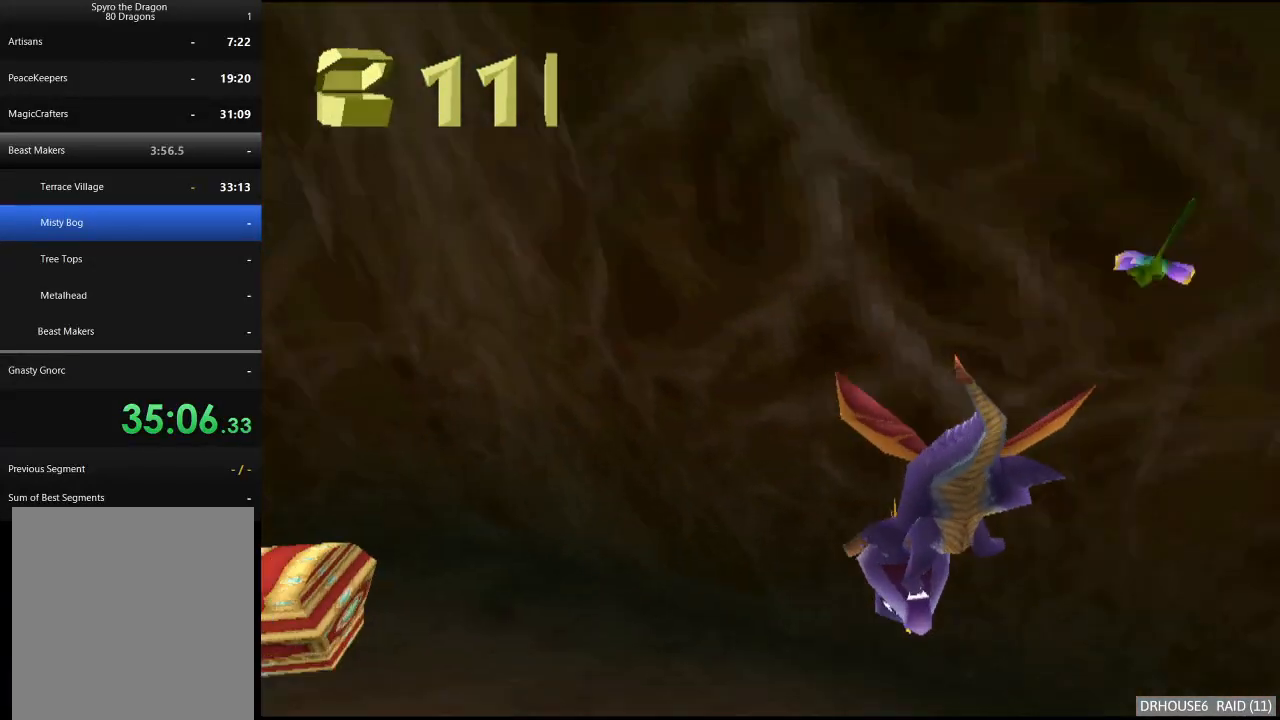
{"buttons": ["X"], "left_stick": "left", "events": []}
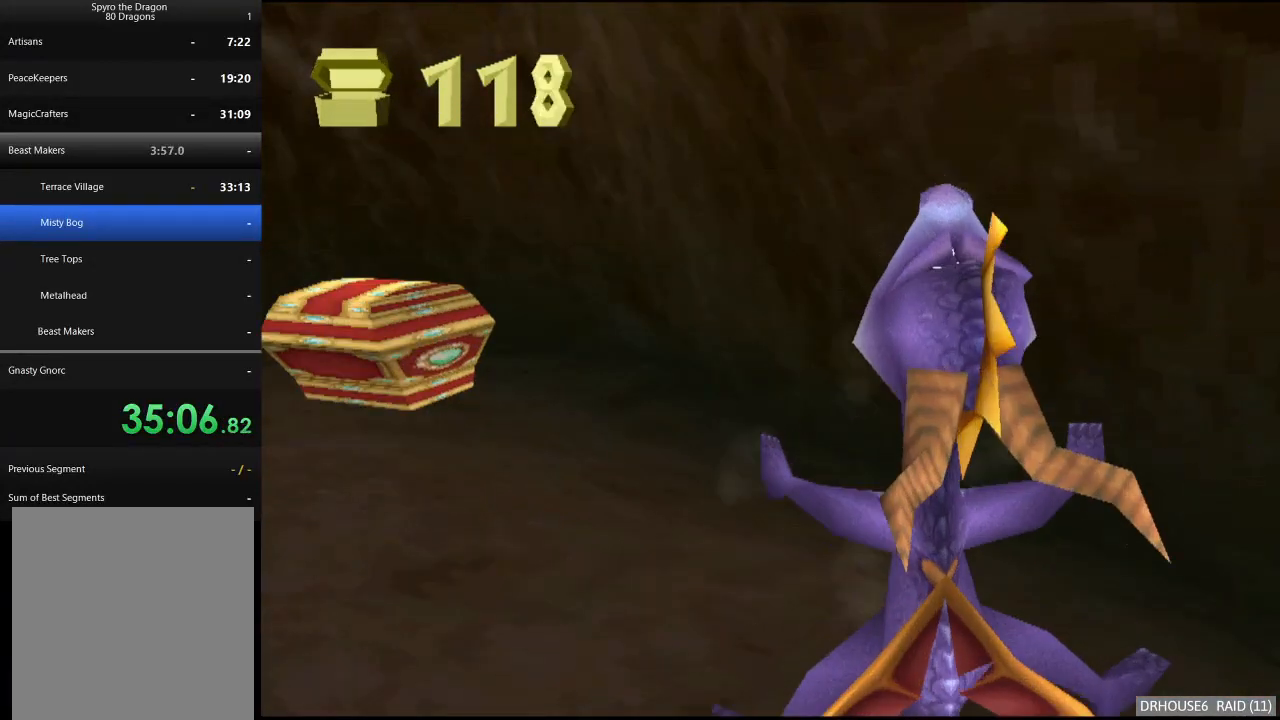
{"buttons": ["X"], "left_stick": "left", "events": [[333, "left_stick", "center"], [450, "left_stick", "left"]]}